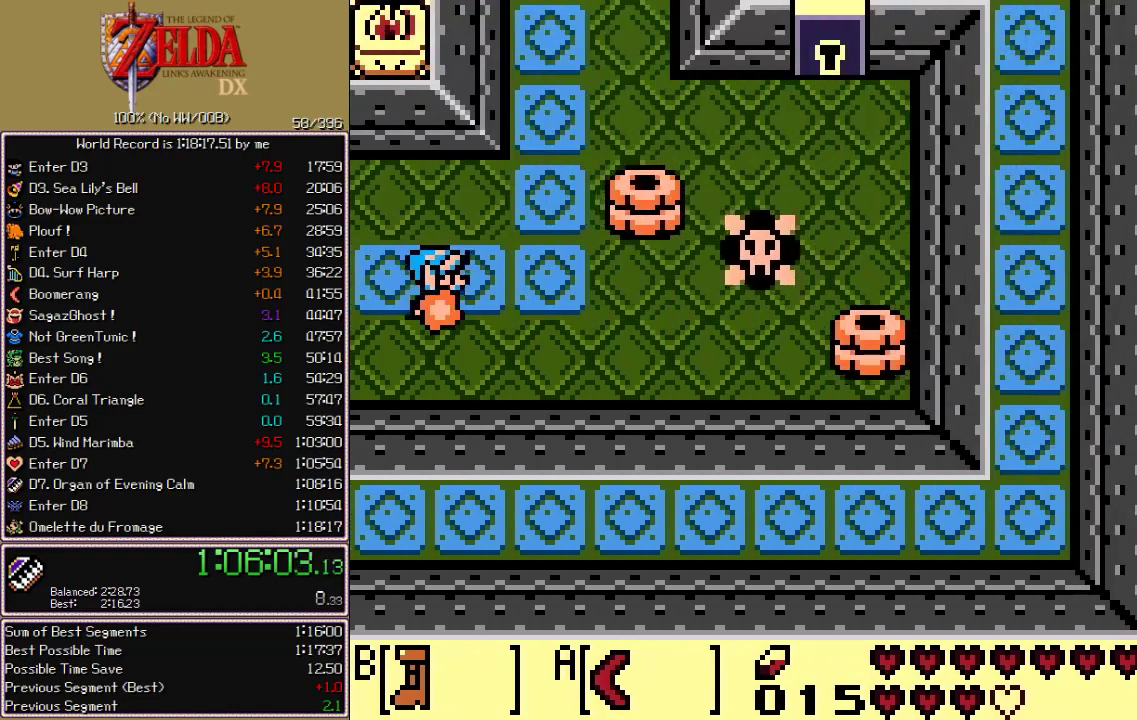
Gameplay with a controller (Nintendo layout); each line is a JSON object with the inputs held at the frame after it. "events" lists button and stick changes between this image and that frame as [ms after this image, input, new state], when the widget could be followed in between. Not read: L3 R3 START.
{"buttons": ["B", "DPAD_RIGHT"], "events": []}
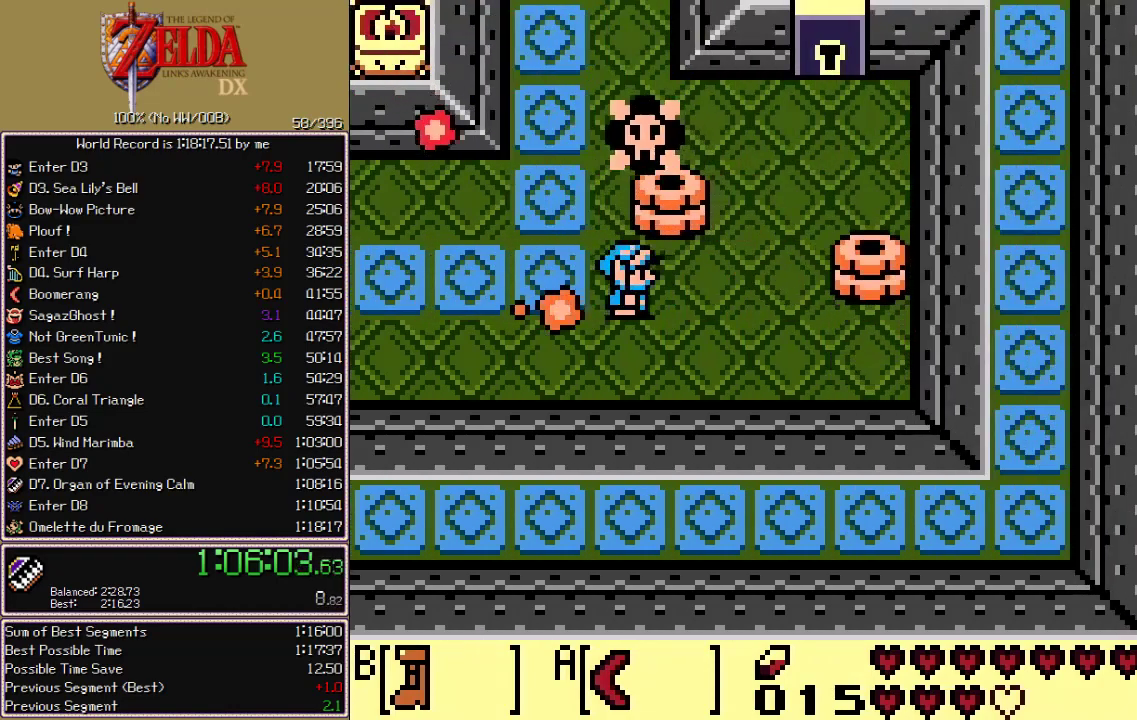
{"buttons": ["DPAD_RIGHT"], "events": [[100, "DPAD_UP", "down"], [117, "B", "up"], [133, "DPAD_RIGHT", "up"], [150, "A", "down"], [217, "DPAD_LEFT", "down"], [250, "A", "up"], [267, "DPAD_LEFT", "up"], [283, "DPAD_RIGHT", "down"], [333, "DPAD_UP", "up"]]}
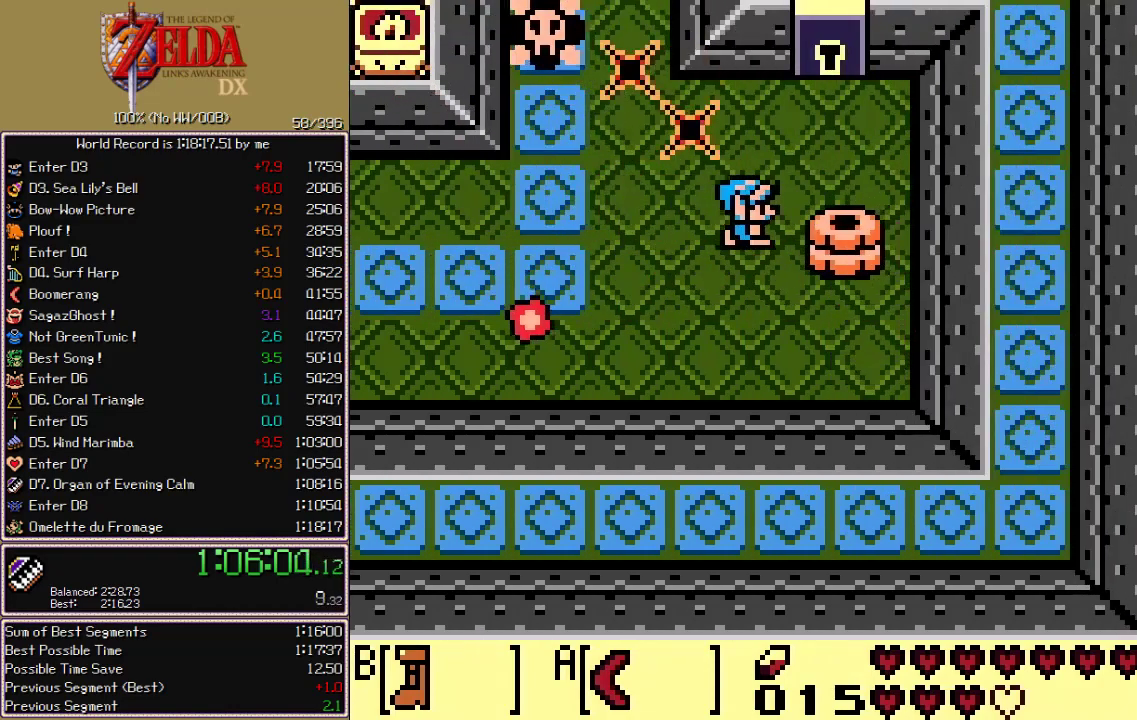
{"buttons": ["DPAD_UP"], "events": [[33, "A", "down"], [100, "A", "up"], [150, "DPAD_UP", "down"], [167, "DPAD_RIGHT", "up"]]}
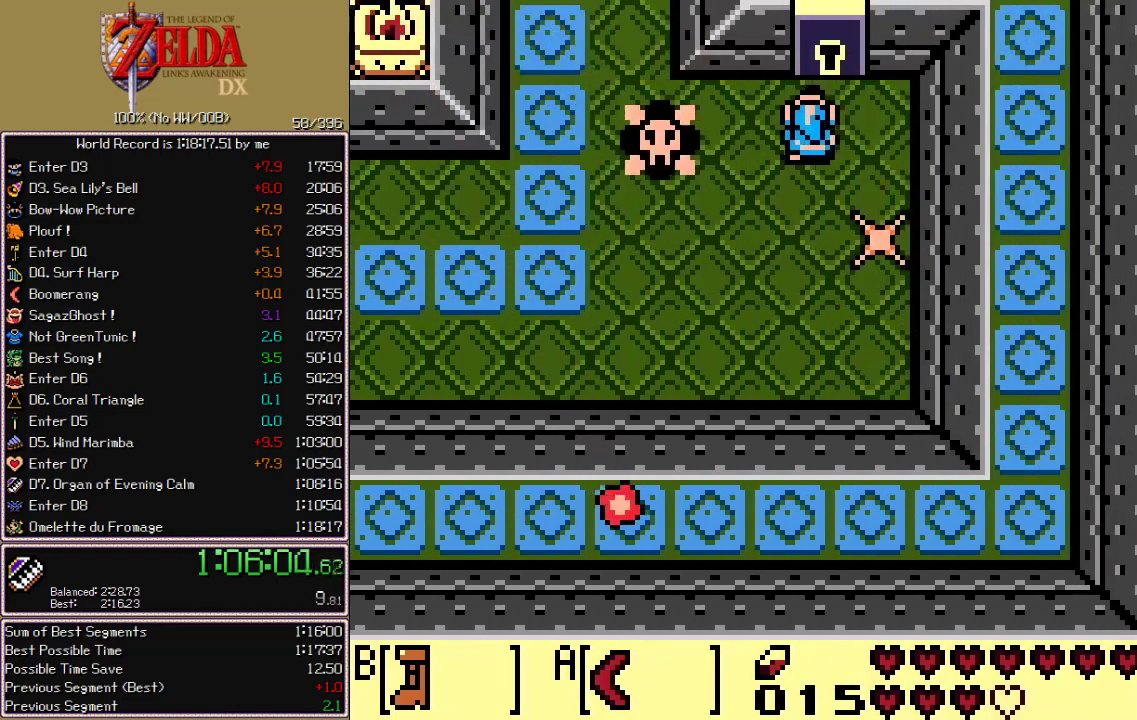
{"buttons": ["A", "DPAD_LEFT"], "events": [[17, "DPAD_LEFT", "down"], [50, "DPAD_UP", "up"], [450, "A", "down"]]}
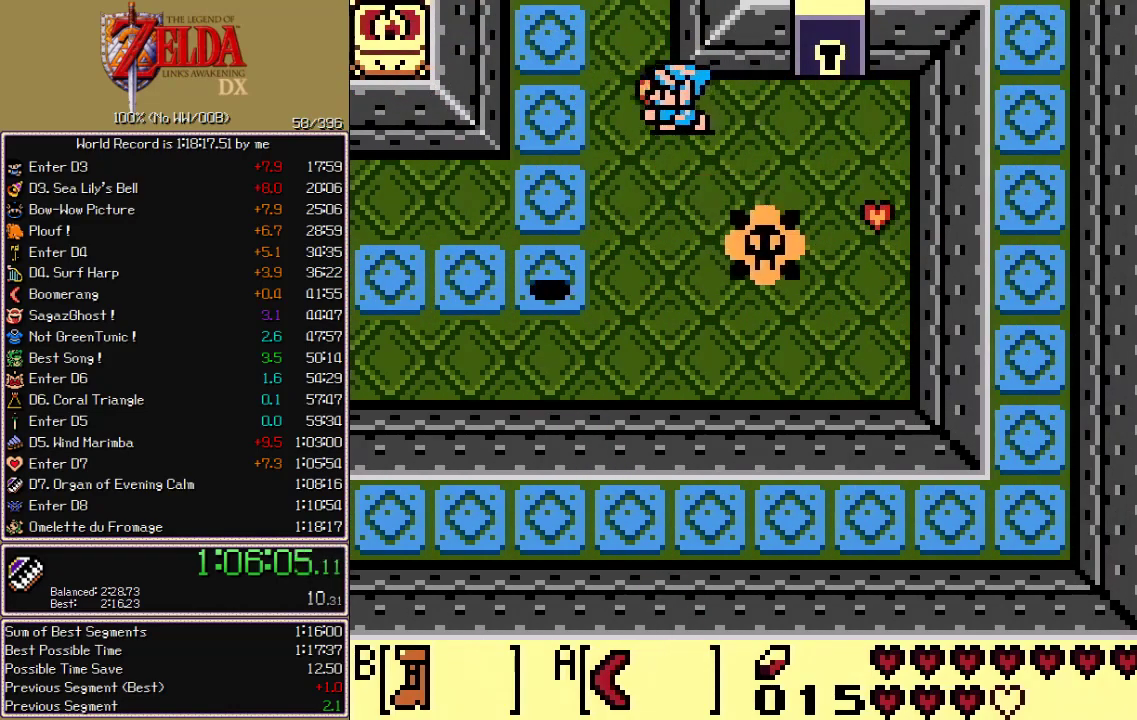
{"buttons": ["DPAD_RIGHT"], "events": [[17, "A", "up"], [17, "DPAD_LEFT", "up"], [100, "DPAD_RIGHT", "down"]]}
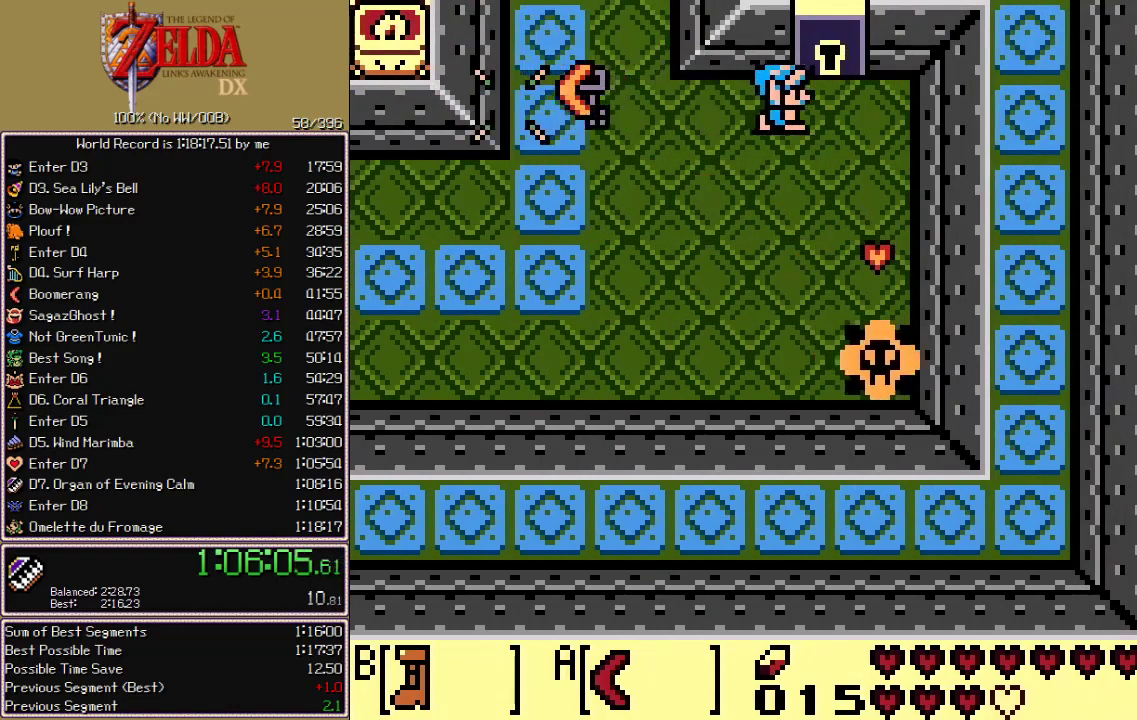
{"buttons": ["B", "DPAD_UP"], "events": [[100, "B", "down"], [117, "DPAD_RIGHT", "up"], [117, "DPAD_UP", "down"], [183, "DPAD_LEFT", "down"], [200, "DPAD_LEFT", "up"]]}
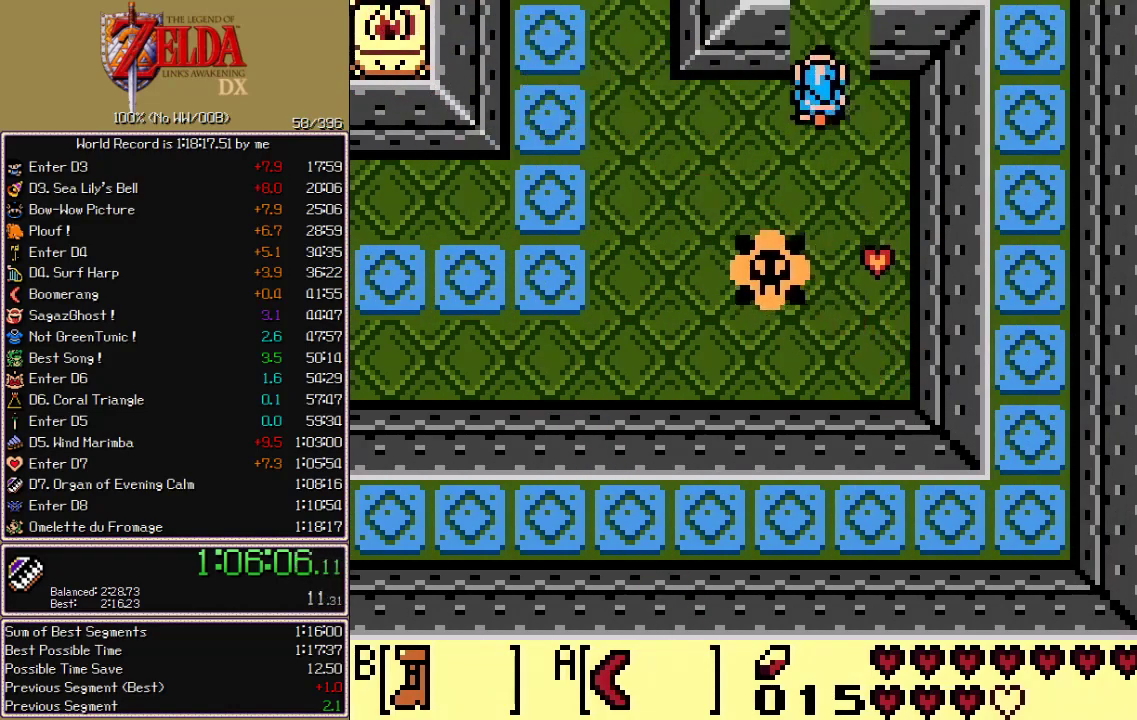
{"buttons": ["B", "DPAD_UP"], "events": []}
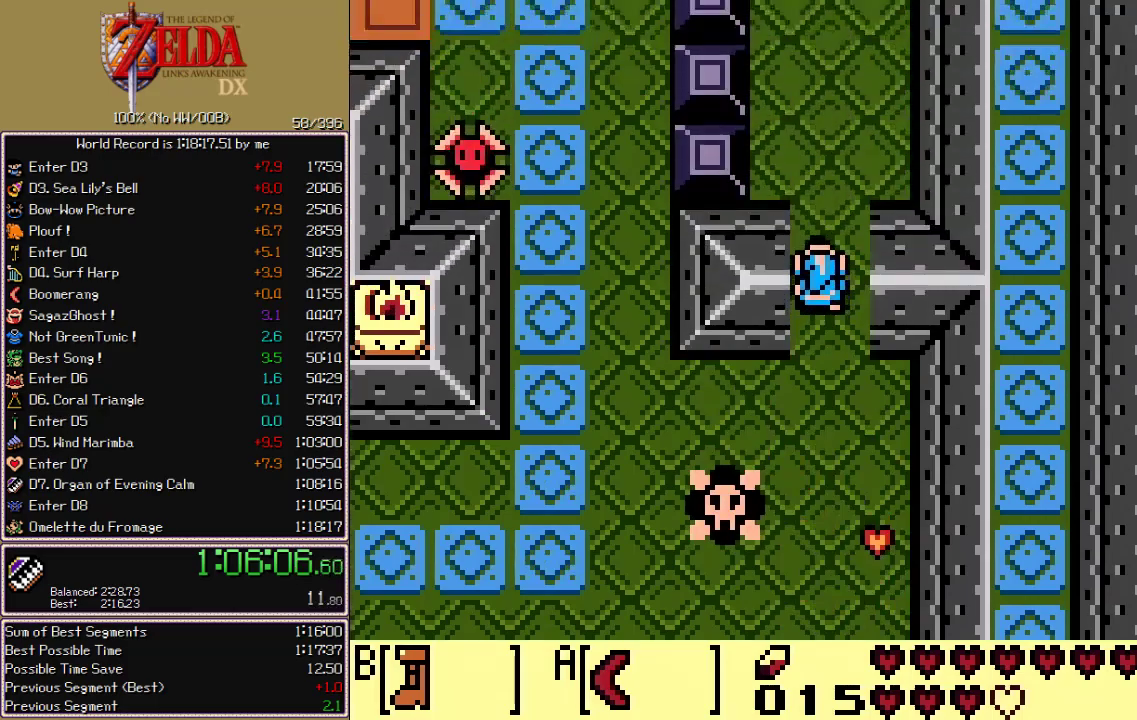
{"buttons": ["B", "DPAD_UP"], "events": []}
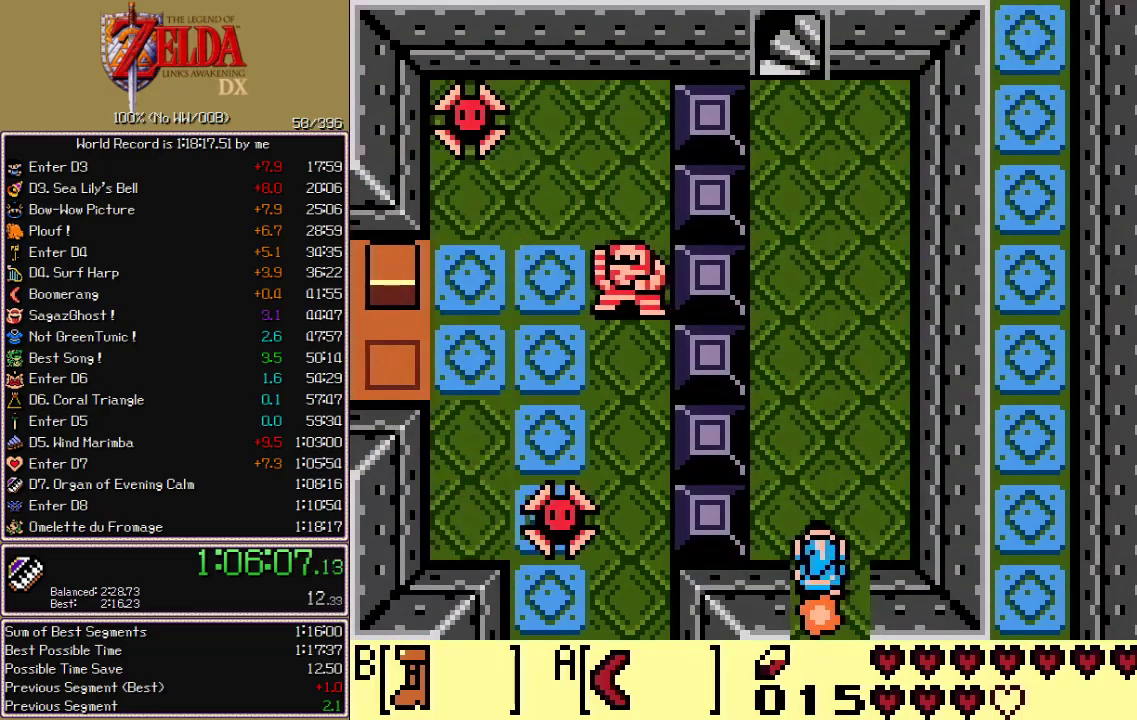
{"buttons": ["B", "DPAD_UP"], "events": [[17, "DPAD_LEFT", "down"], [133, "DPAD_LEFT", "up"]]}
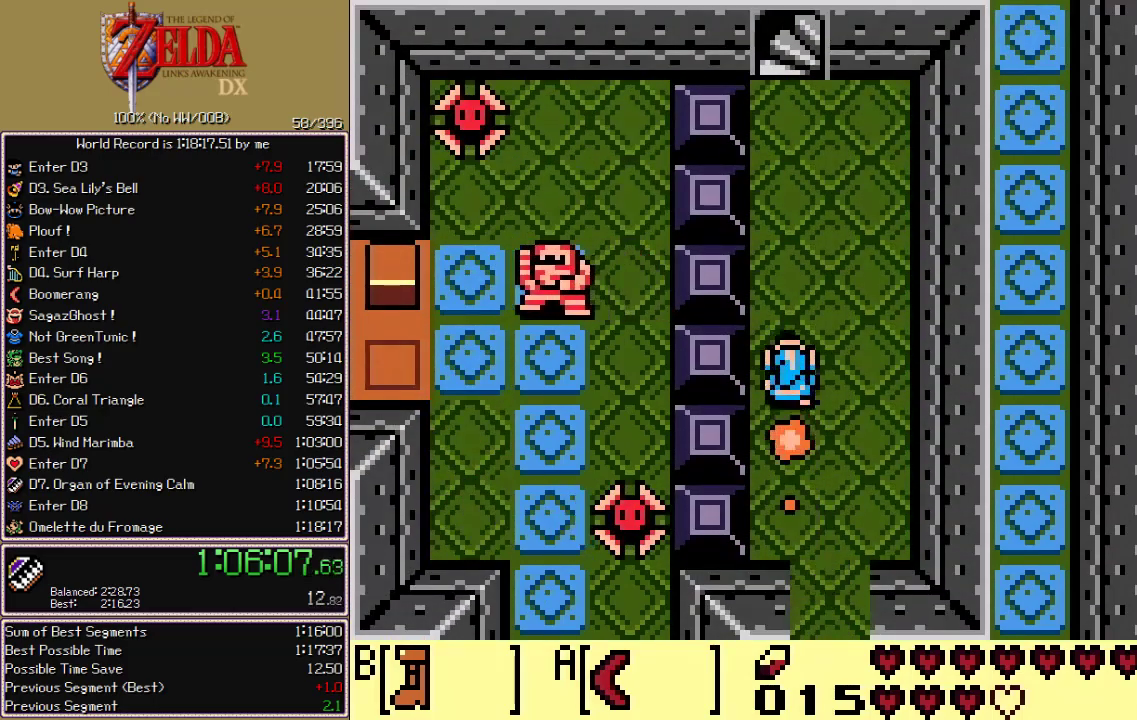
{"buttons": ["B", "DPAD_UP"], "events": []}
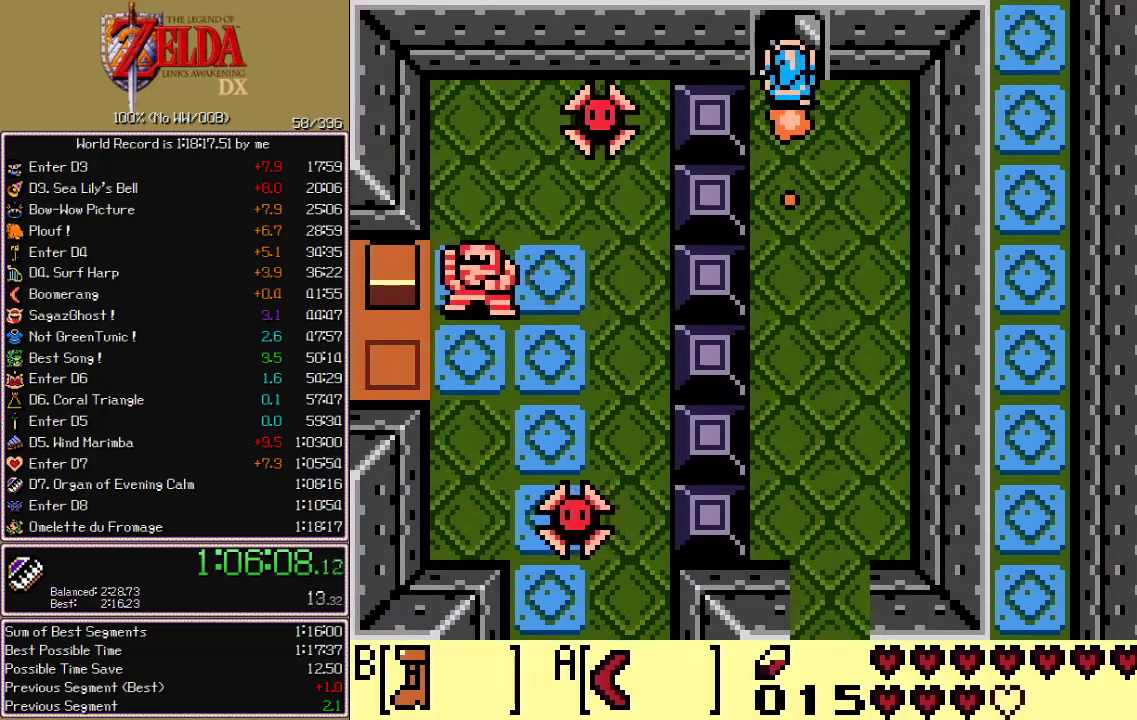
{"buttons": ["DPAD_DOWN", "DPAD_LEFT"], "events": [[83, "DPAD_UP", "up"], [100, "B", "up"], [100, "DPAD_LEFT", "down"], [117, "DPAD_LEFT", "up"], [133, "DPAD_LEFT", "down"], [183, "DPAD_DOWN", "down"]]}
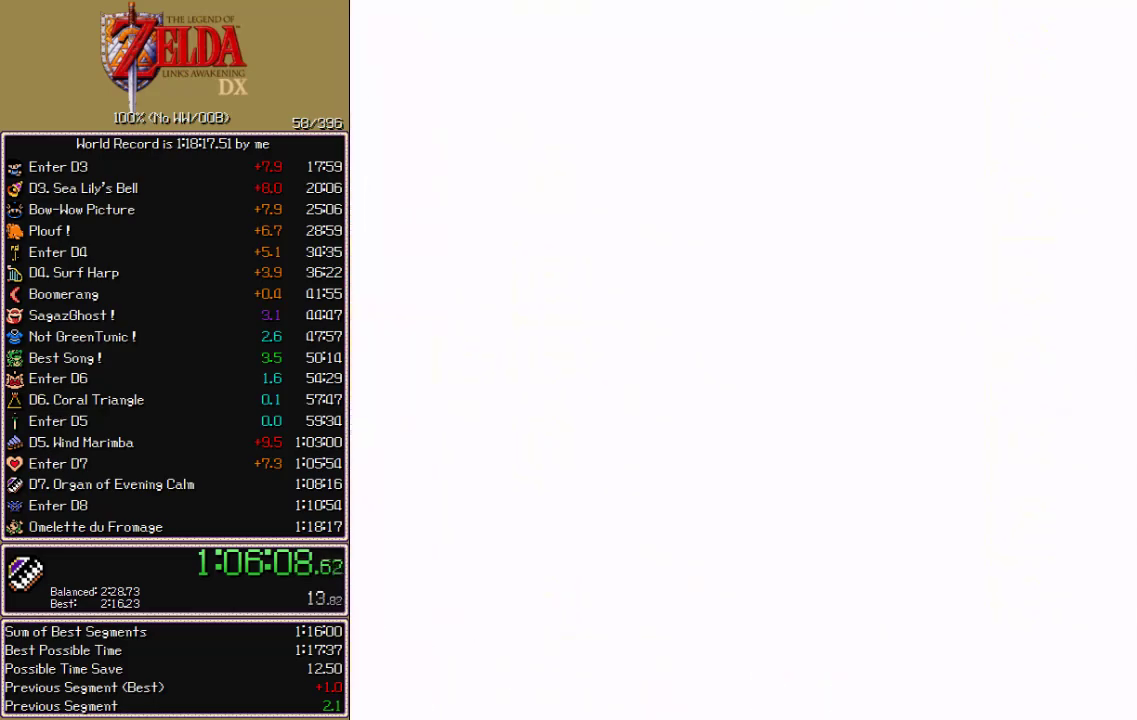
{"buttons": ["DPAD_DOWN", "DPAD_LEFT"], "events": []}
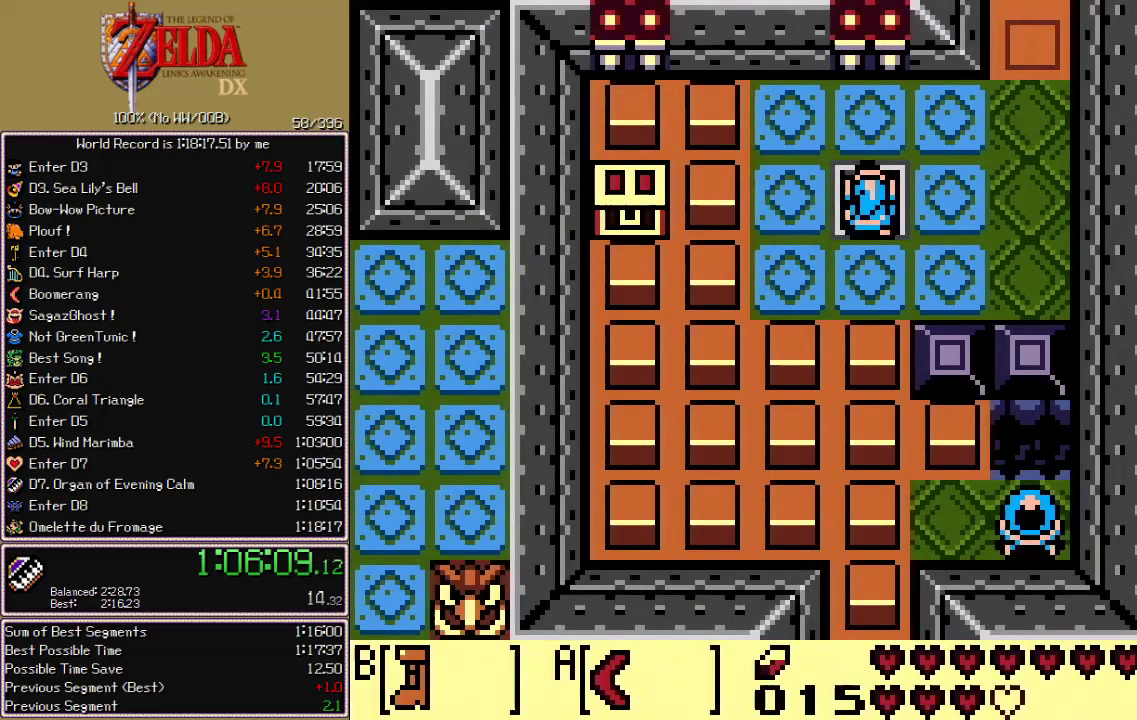
{"buttons": ["DPAD_DOWN"], "events": [[350, "DPAD_LEFT", "up"], [367, "DPAD_RIGHT", "down"], [383, "A", "down"], [433, "DPAD_DOWN", "up"], [467, "A", "up"], [483, "DPAD_DOWN", "down"], [500, "DPAD_RIGHT", "up"]]}
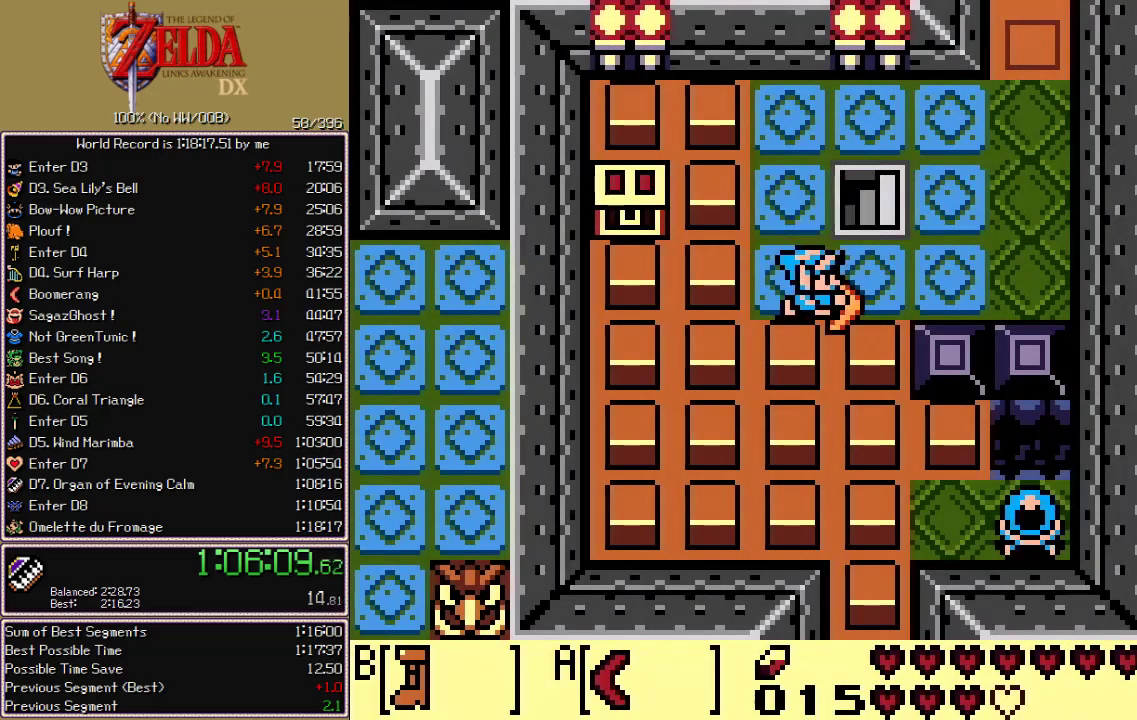
{"buttons": ["B", "DPAD_LEFT"], "events": [[17, "B", "down"], [17, "DPAD_DOWN", "up"], [17, "DPAD_LEFT", "down"]]}
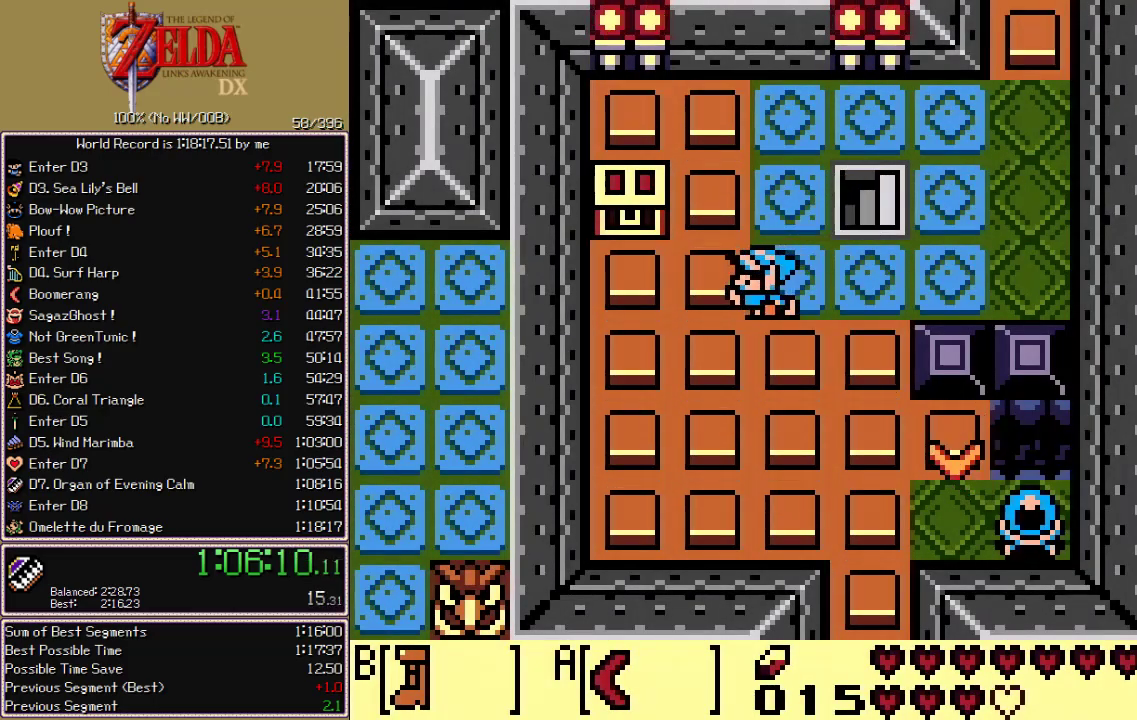
{"buttons": ["A", "DPAD_UP"], "events": [[267, "DPAD_UP", "down"], [283, "B", "up"], [283, "DPAD_LEFT", "up"], [450, "A", "down"]]}
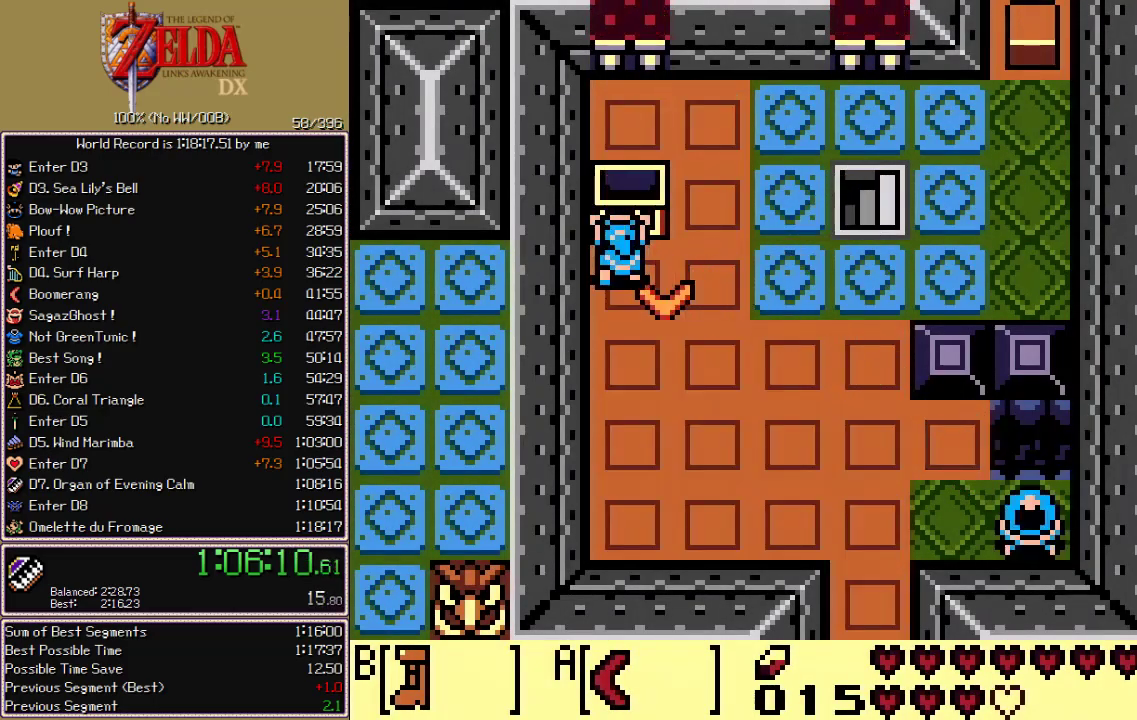
{"buttons": [], "events": [[50, "DPAD_UP", "up"], [67, "A", "up"], [167, "A", "down"], [167, "B", "down"], [167, "SELECT", "down"], [333, "A", "up"], [350, "B", "up"], [350, "SELECT", "up"], [417, "B", "down"], [500, "B", "up"]]}
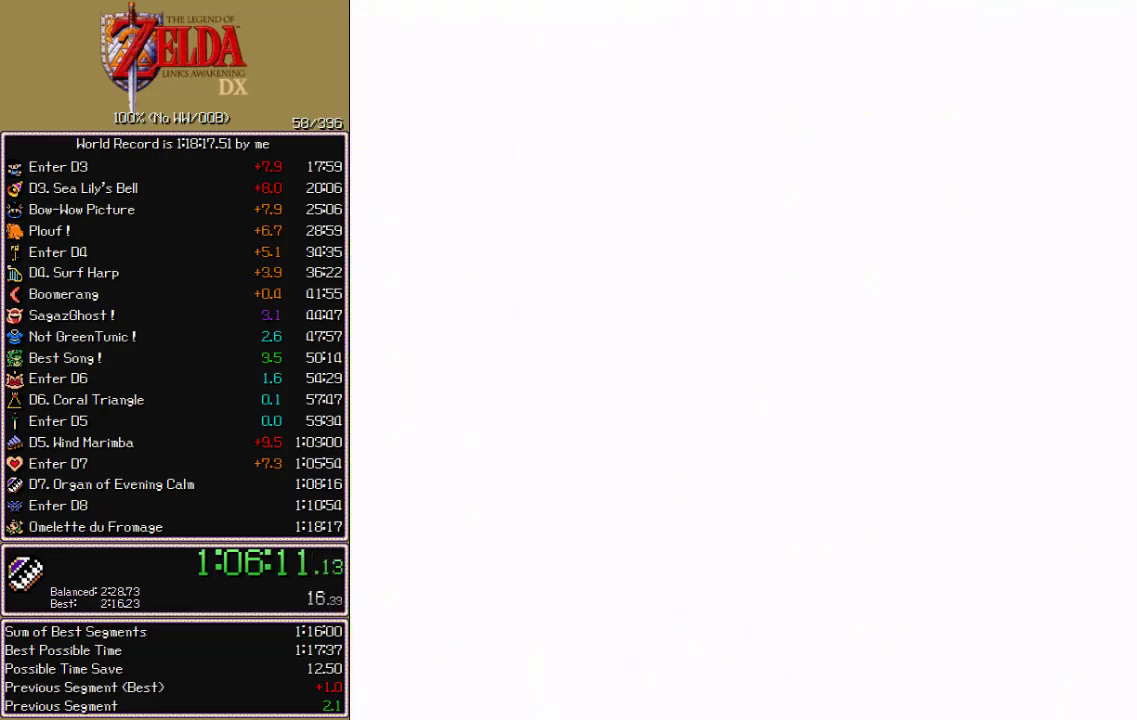
{"buttons": ["B"]}
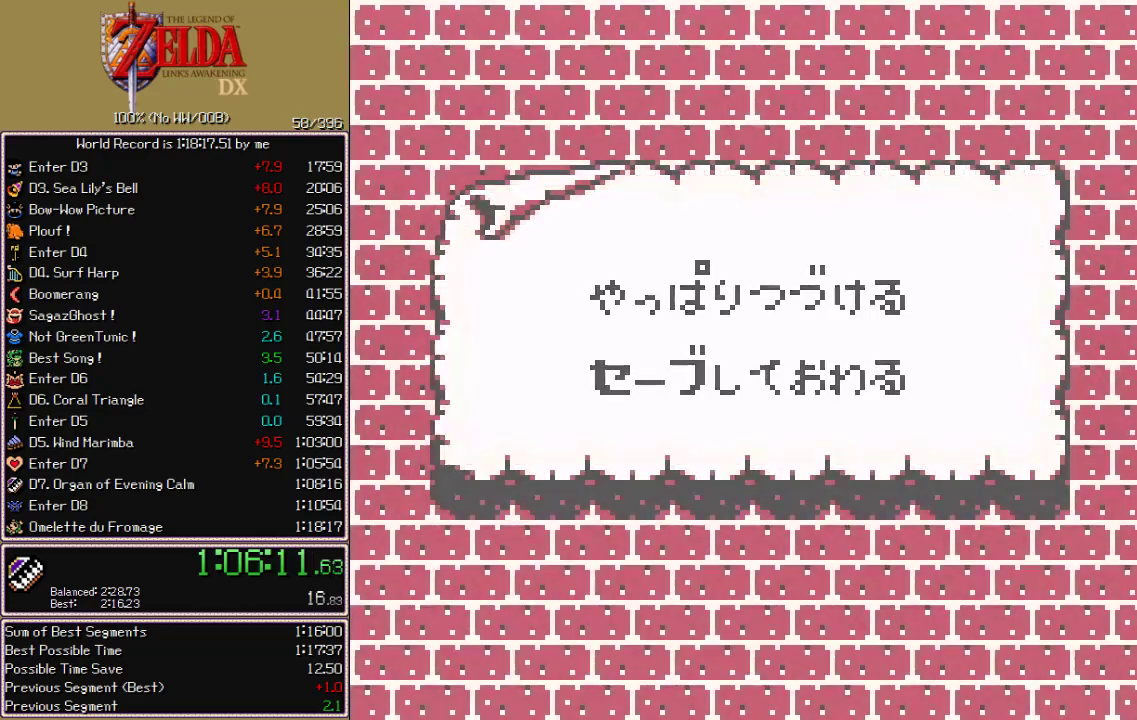
{"buttons": ["B", "DPAD_DOWN", "DPAD_RIGHT"], "events": [[17, "B", "up"], [117, "DPAD_DOWN", "down"], [150, "DPAD_RIGHT", "down"], [167, "B", "down"]]}
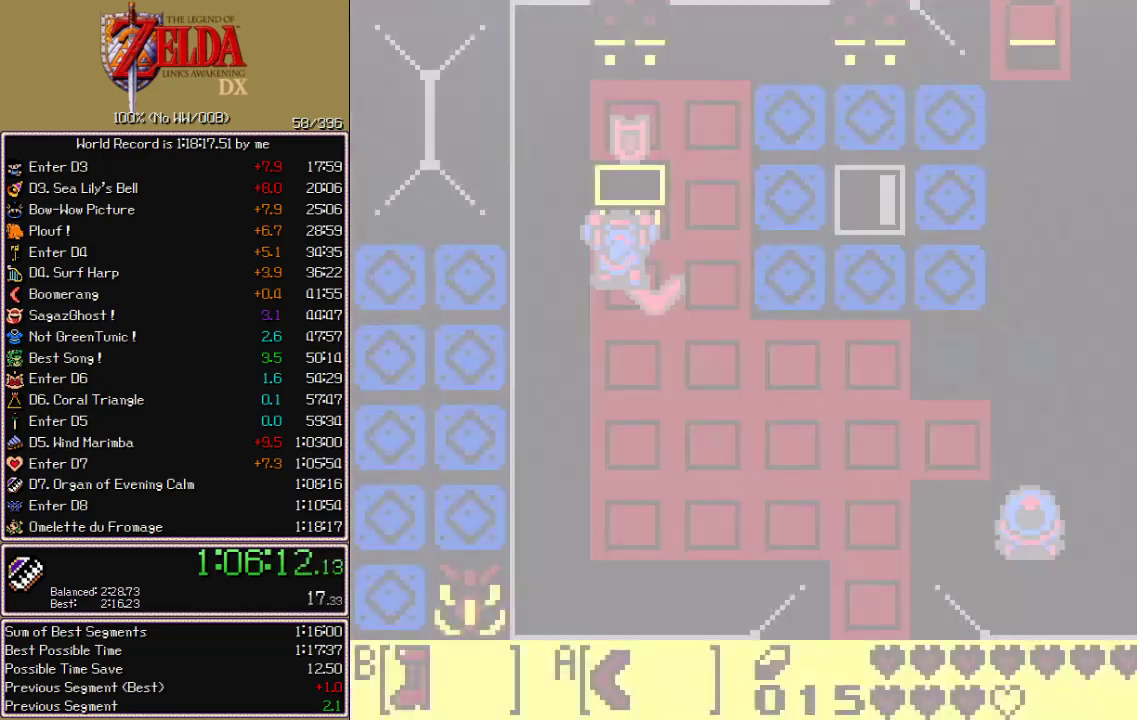
{"buttons": ["B", "DPAD_DOWN", "DPAD_RIGHT"], "events": []}
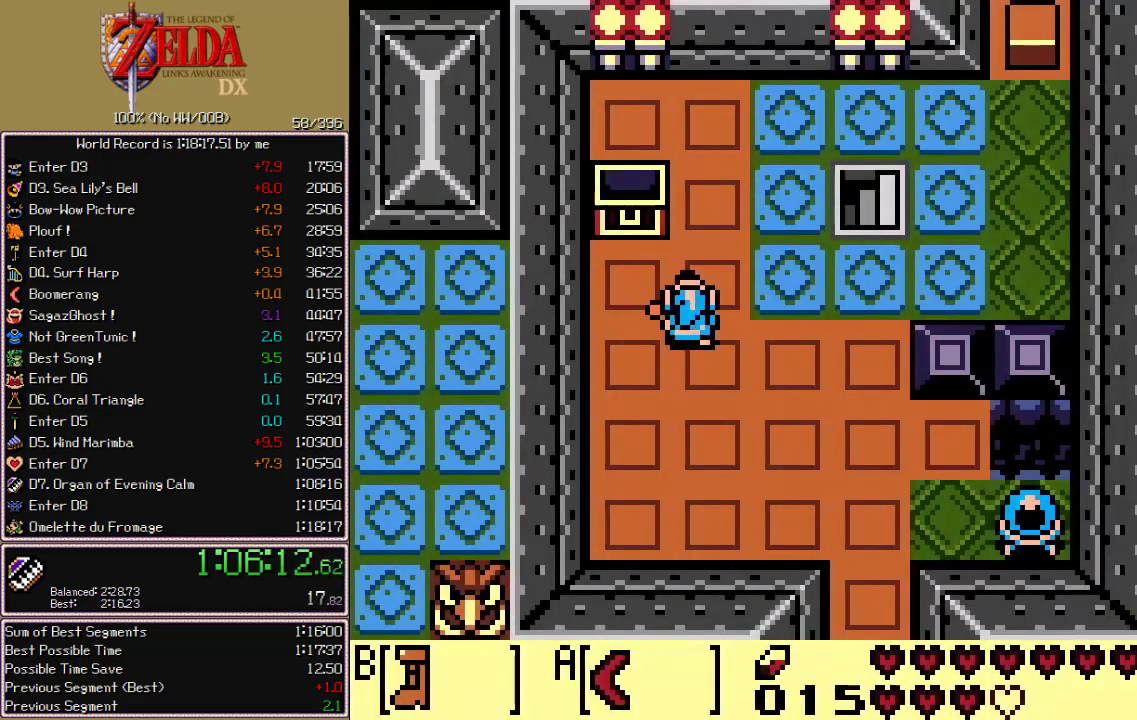
{"buttons": [], "events": [[33, "DPAD_RIGHT", "up"], [300, "DPAD_DOWN", "up"], [317, "B", "up"], [450, "B", "down"], [500, "B", "up"]]}
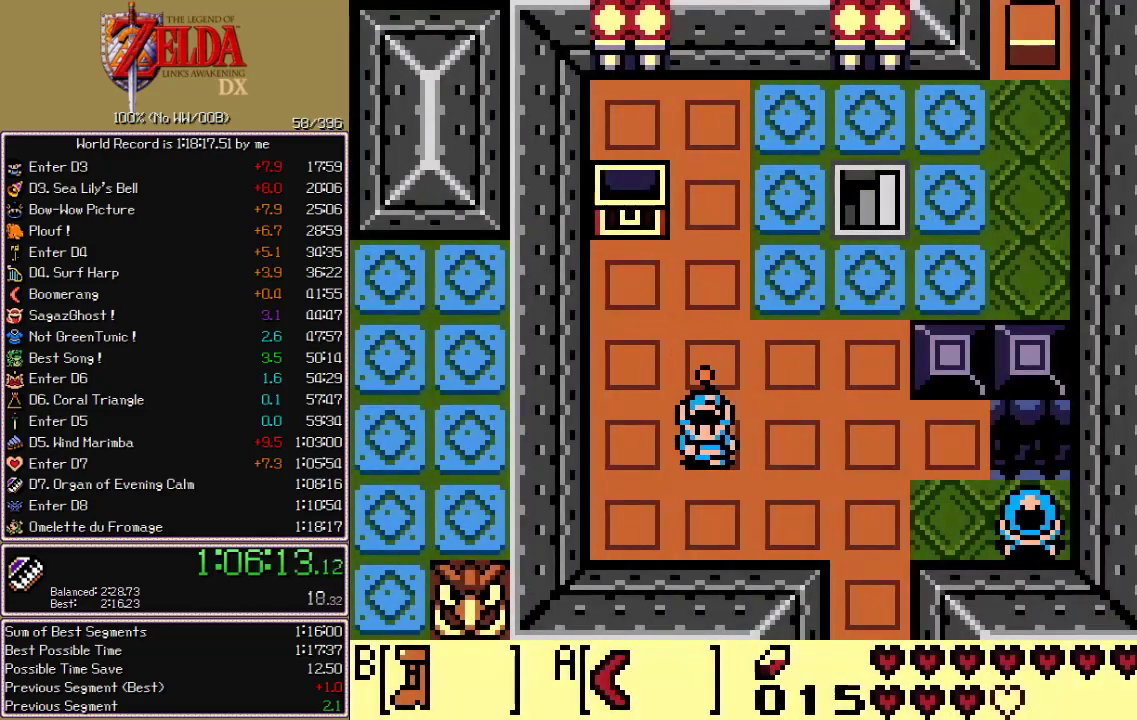
{"buttons": ["B"], "events": [[67, "B", "down"], [100, "B", "up"], [167, "B", "down"], [217, "B", "up"], [267, "B", "down"], [317, "B", "up"], [367, "B", "down"], [400, "B", "up"], [467, "B", "down"]]}